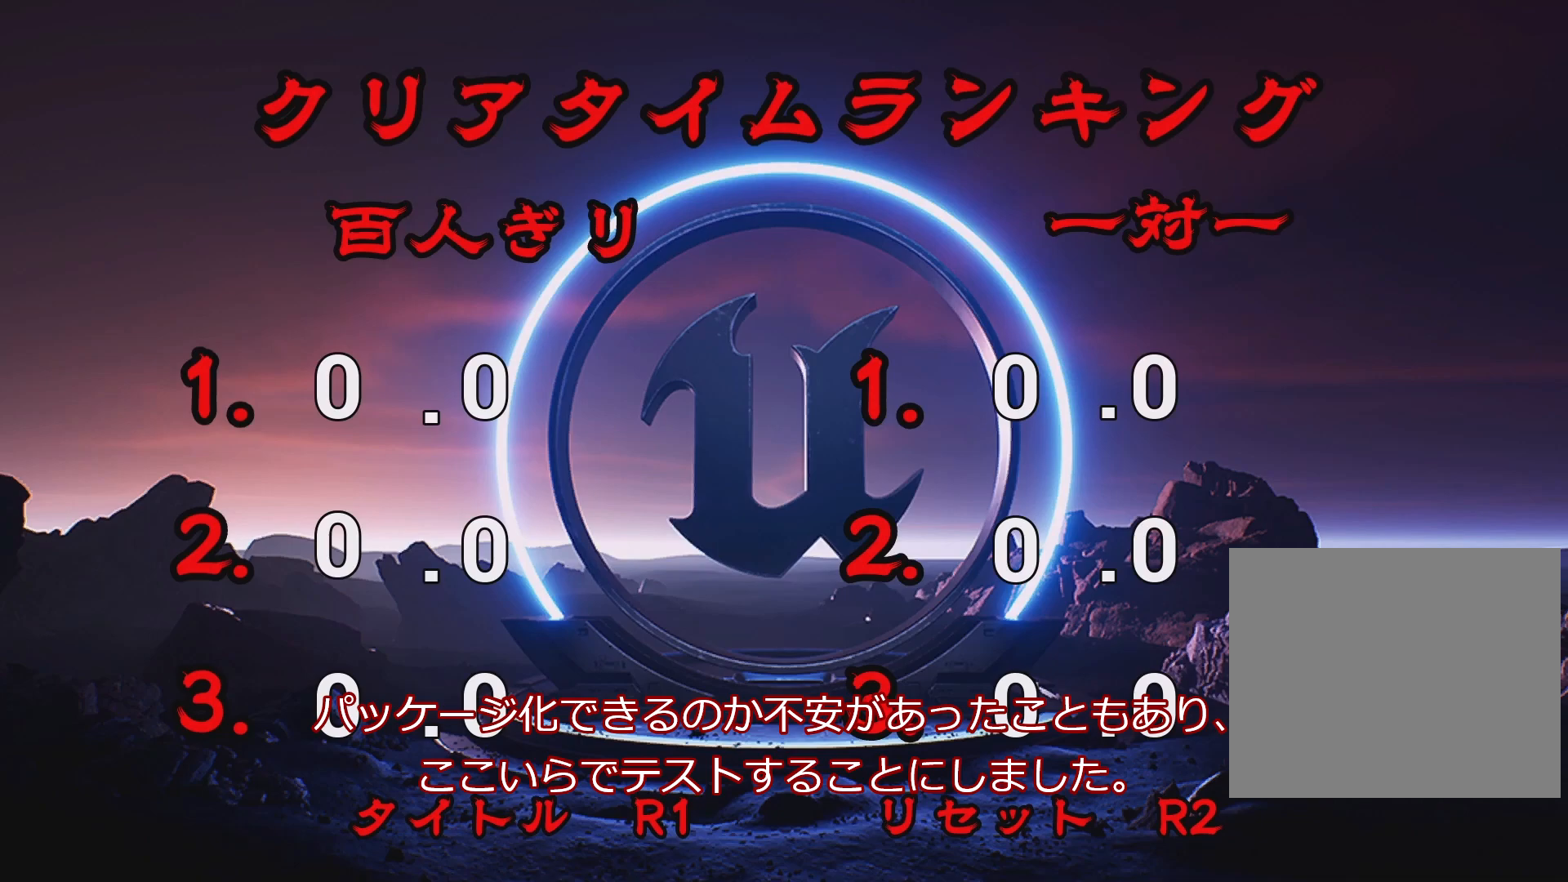
Gameplay with a controller (PlayStation layout); each line is a JSON object with the inputs held at the frame after it. "events" lists button and stick changes between this image and that frame as [ms after this image, input, new state], when the widget could be followed in between.
{"buttons": [], "left_stick": "center", "right_stick": "center", "events": []}
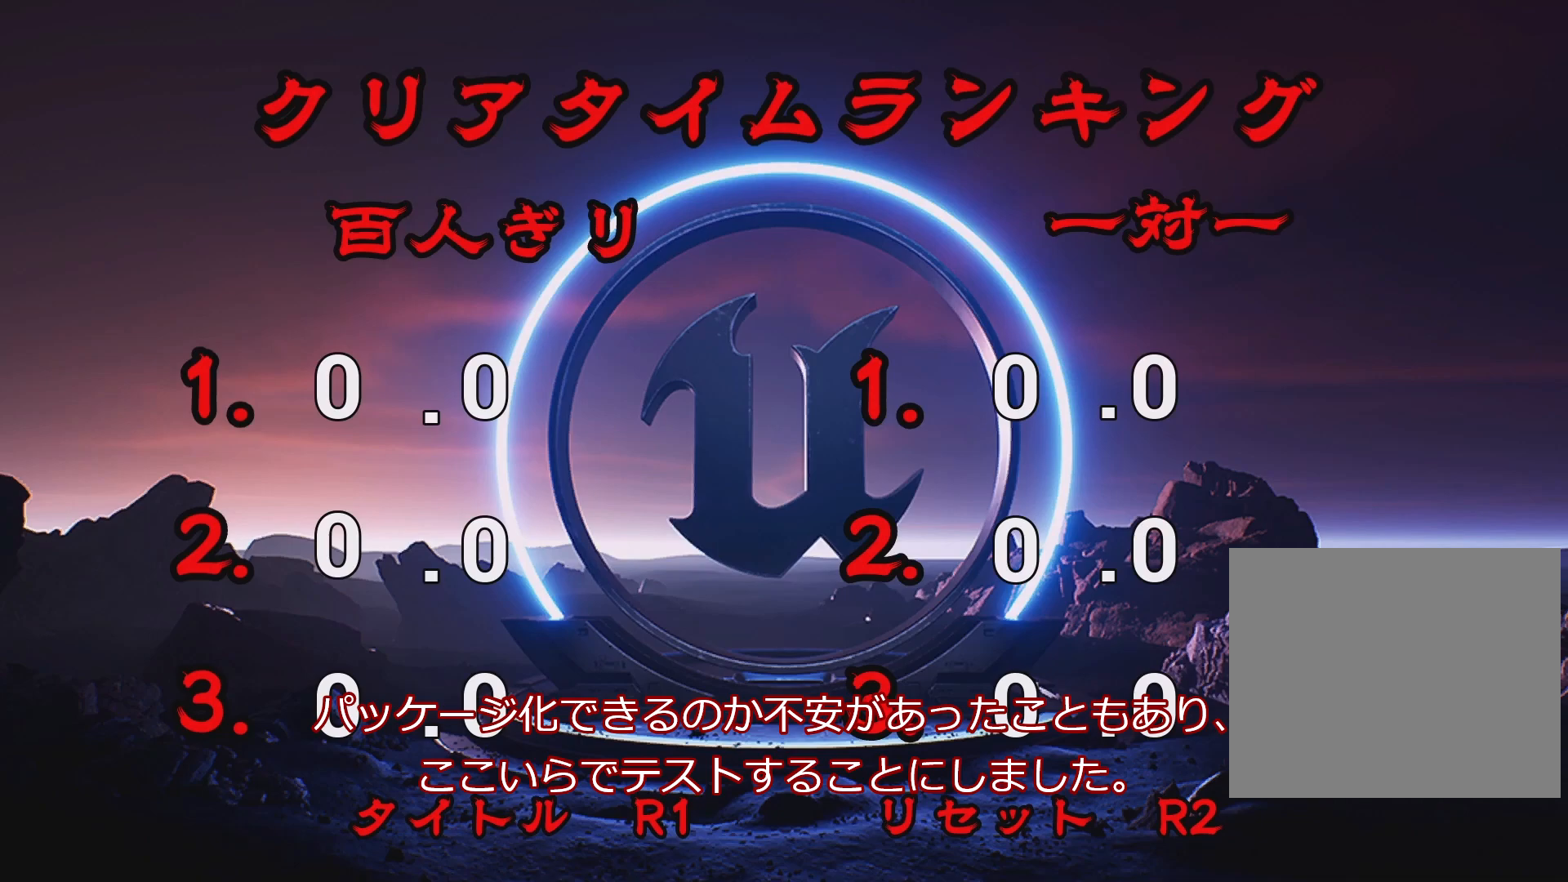
{"buttons": [], "left_stick": "center", "right_stick": "center", "events": [[233, "R1", "down"], [417, "R1", "up"]]}
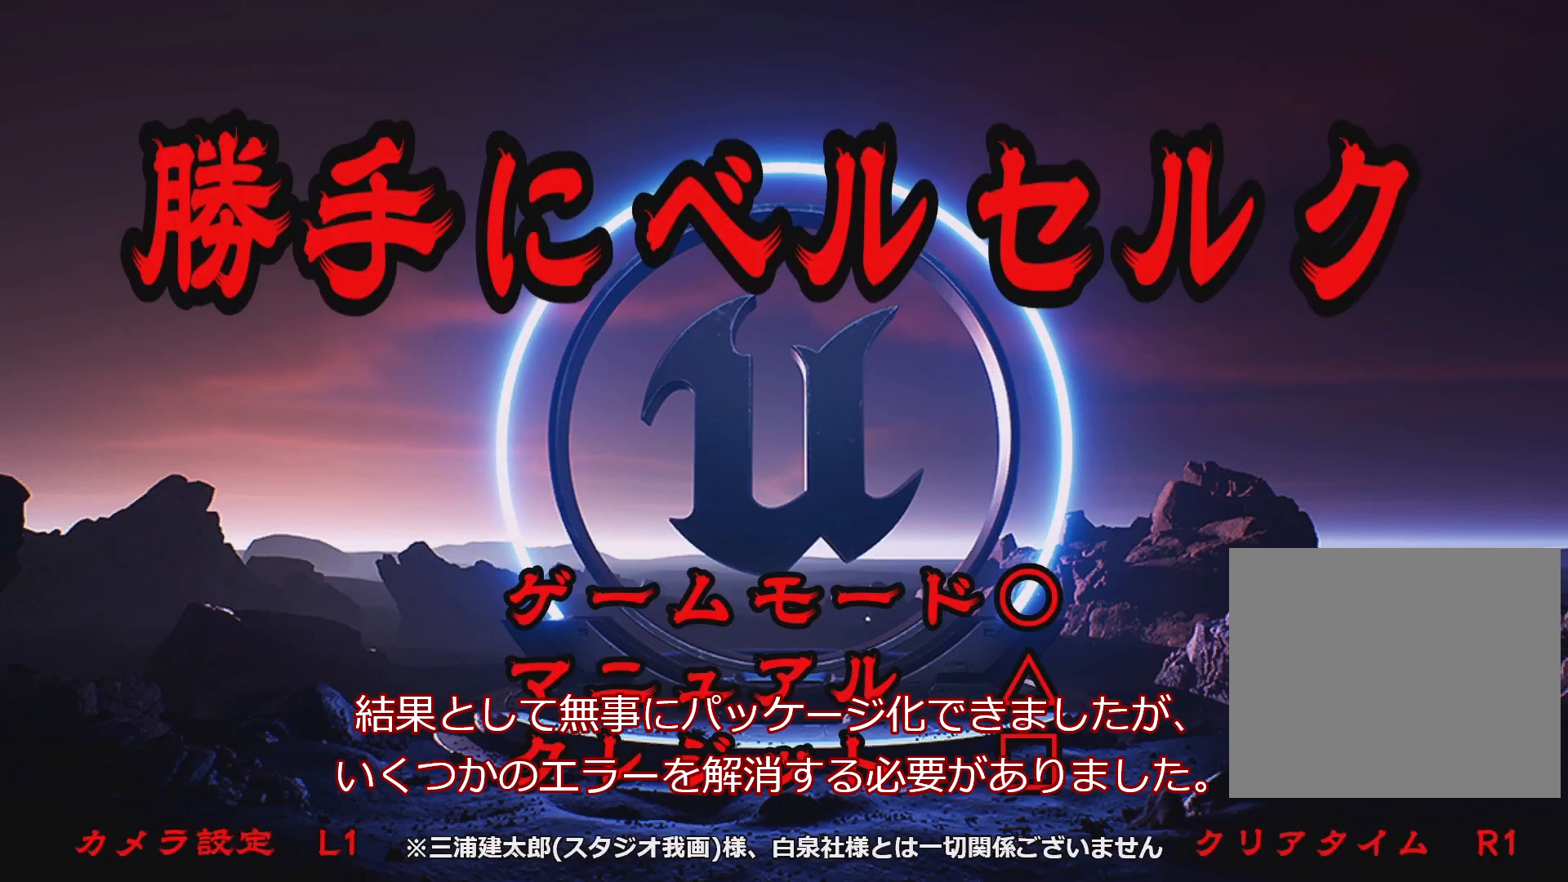
{"buttons": [], "left_stick": "center", "right_stick": "center", "events": []}
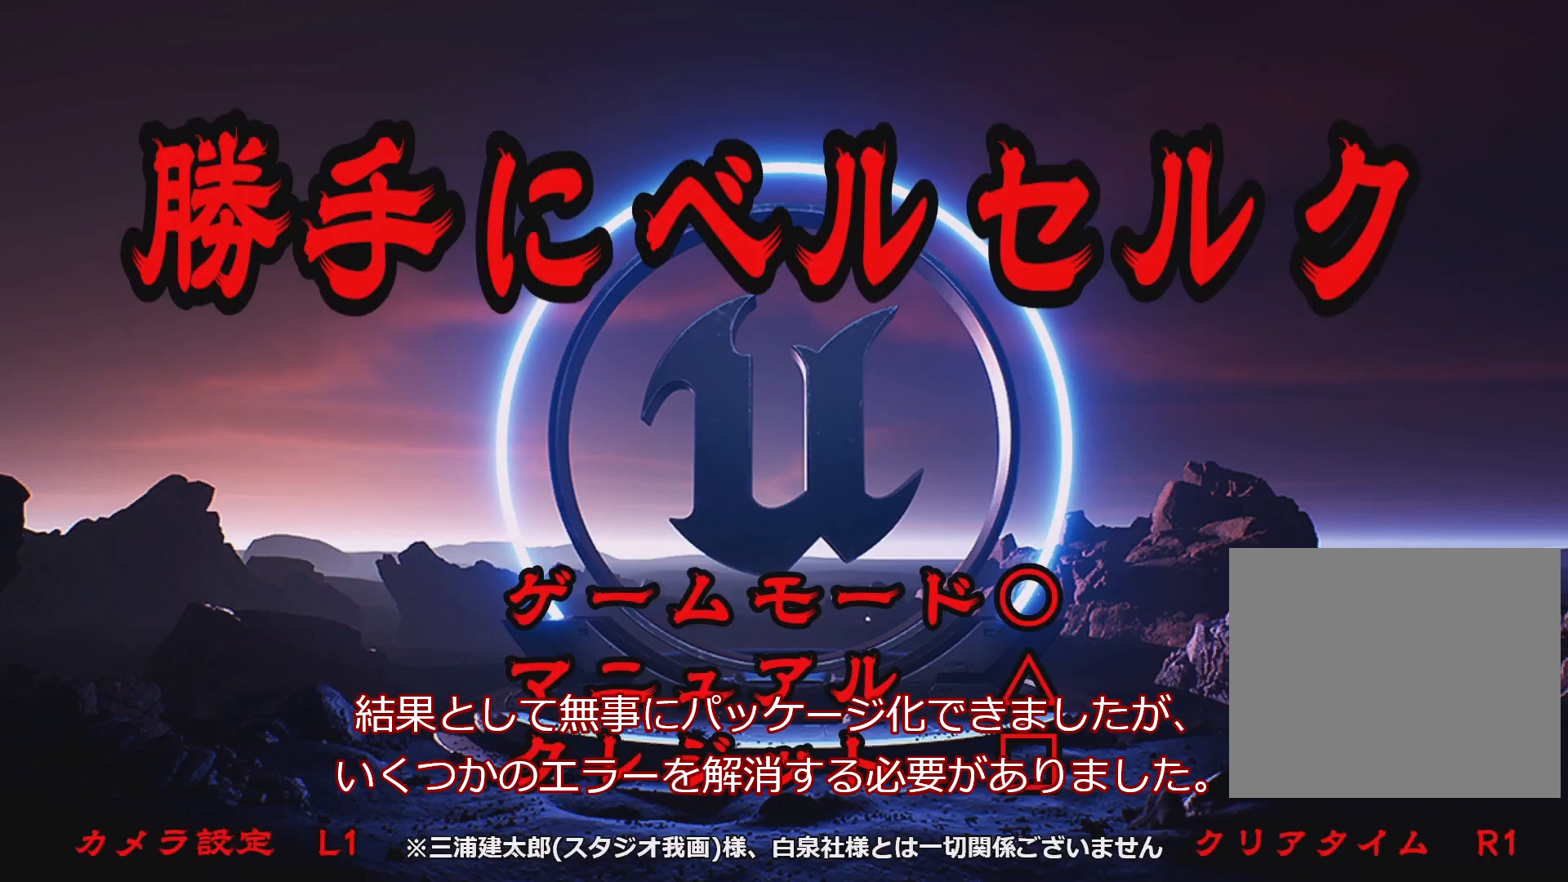
{"buttons": ["TRIANGLE"], "left_stick": "center", "right_stick": "center", "events": [[400, "TRIANGLE", "down"]]}
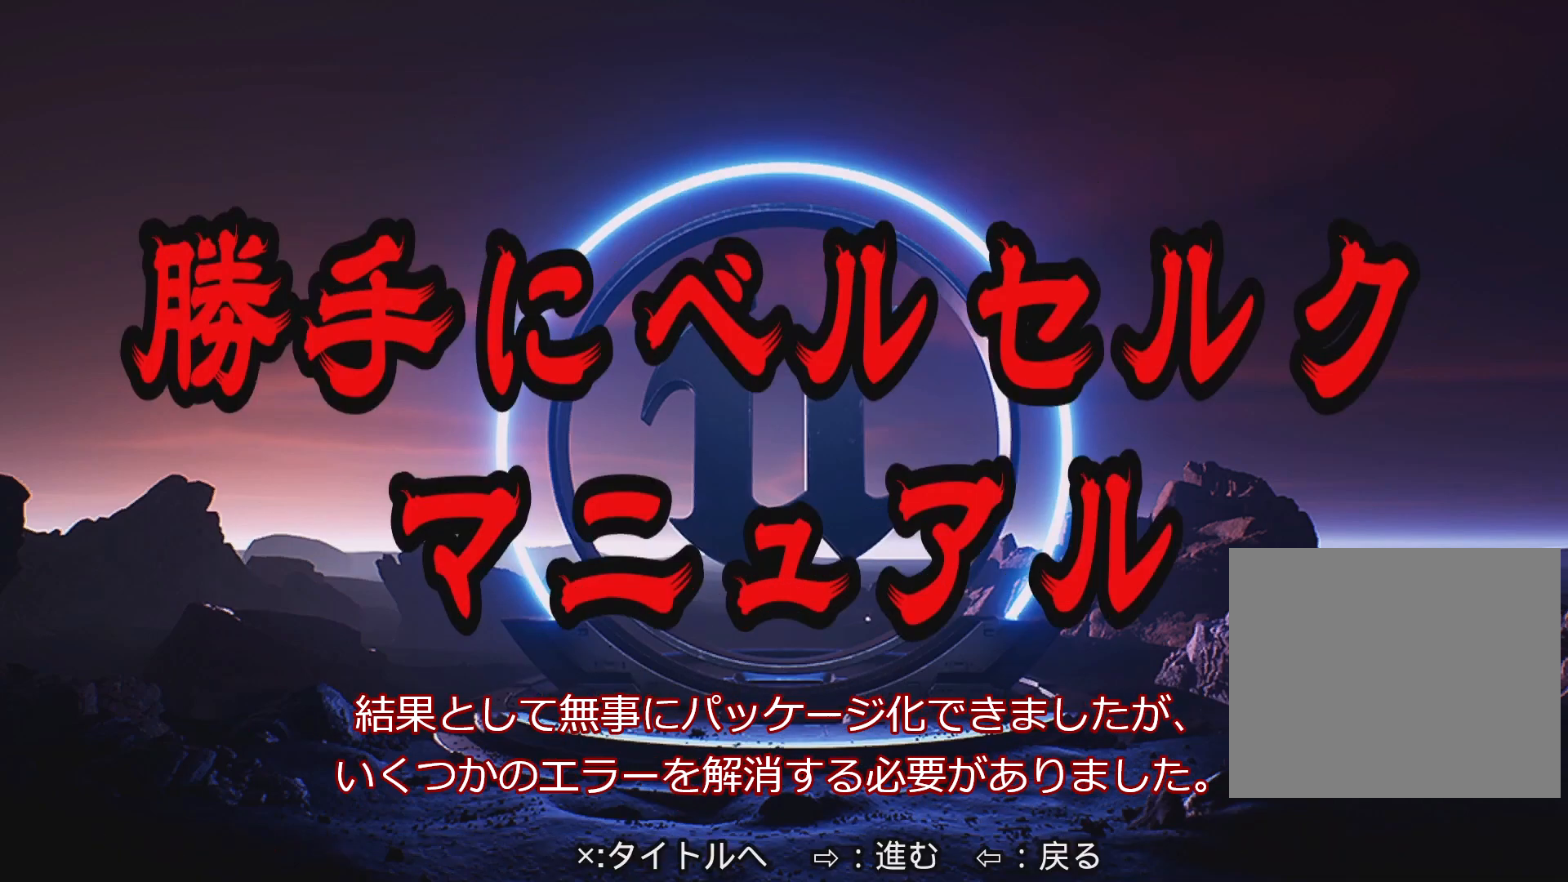
{"buttons": [], "left_stick": "center", "right_stick": "center", "events": [[50, "TRIANGLE", "up"]]}
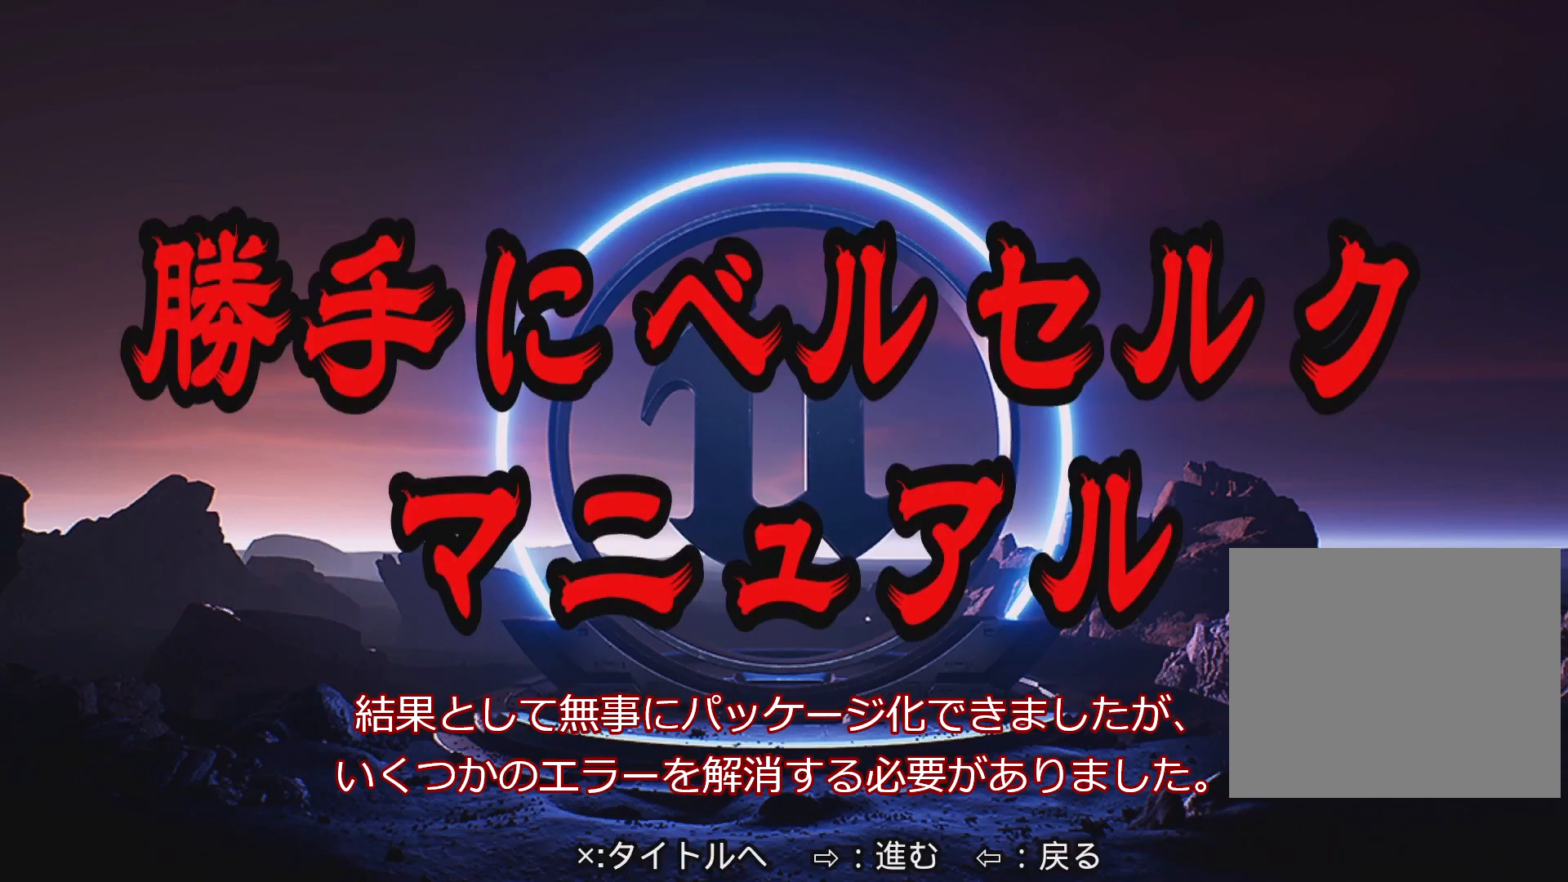
{"buttons": ["DPAD_LEFT"], "left_stick": "center", "right_stick": "center", "events": [[483, "DPAD_LEFT", "down"]]}
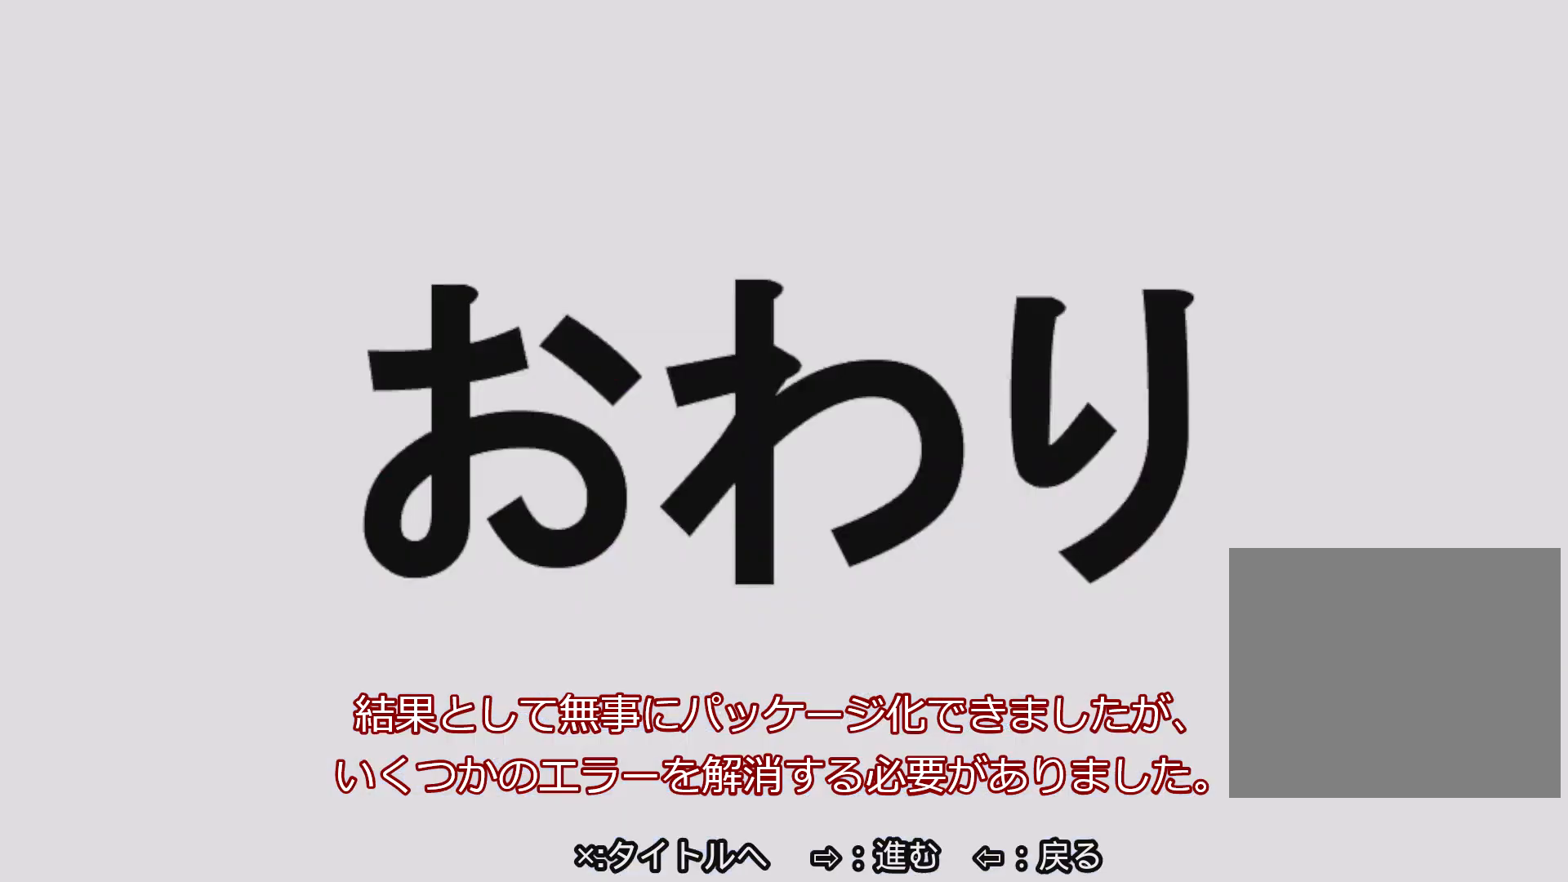
{"buttons": [], "left_stick": "center", "right_stick": "center", "events": [[83, "DPAD_LEFT", "up"], [333, "DPAD_LEFT", "down"], [433, "DPAD_LEFT", "up"]]}
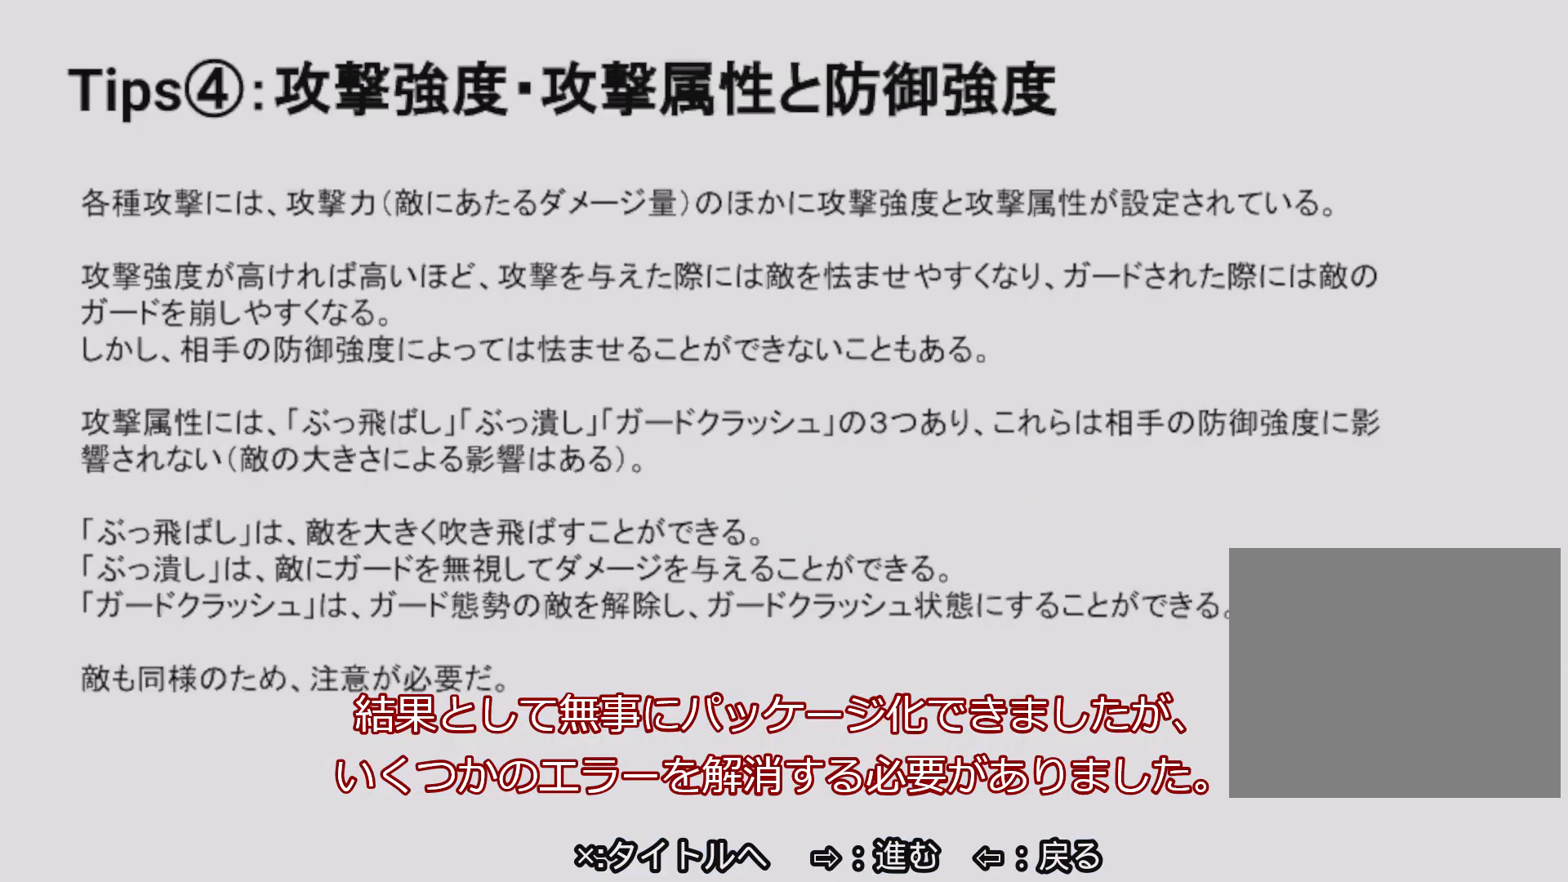
{"buttons": ["DPAD_LEFT"], "left_stick": "center", "right_stick": "center", "events": [[33, "DPAD_LEFT", "down"], [100, "DPAD_LEFT", "up"], [183, "DPAD_LEFT", "down"], [267, "DPAD_LEFT", "up"], [333, "DPAD_LEFT", "down"]]}
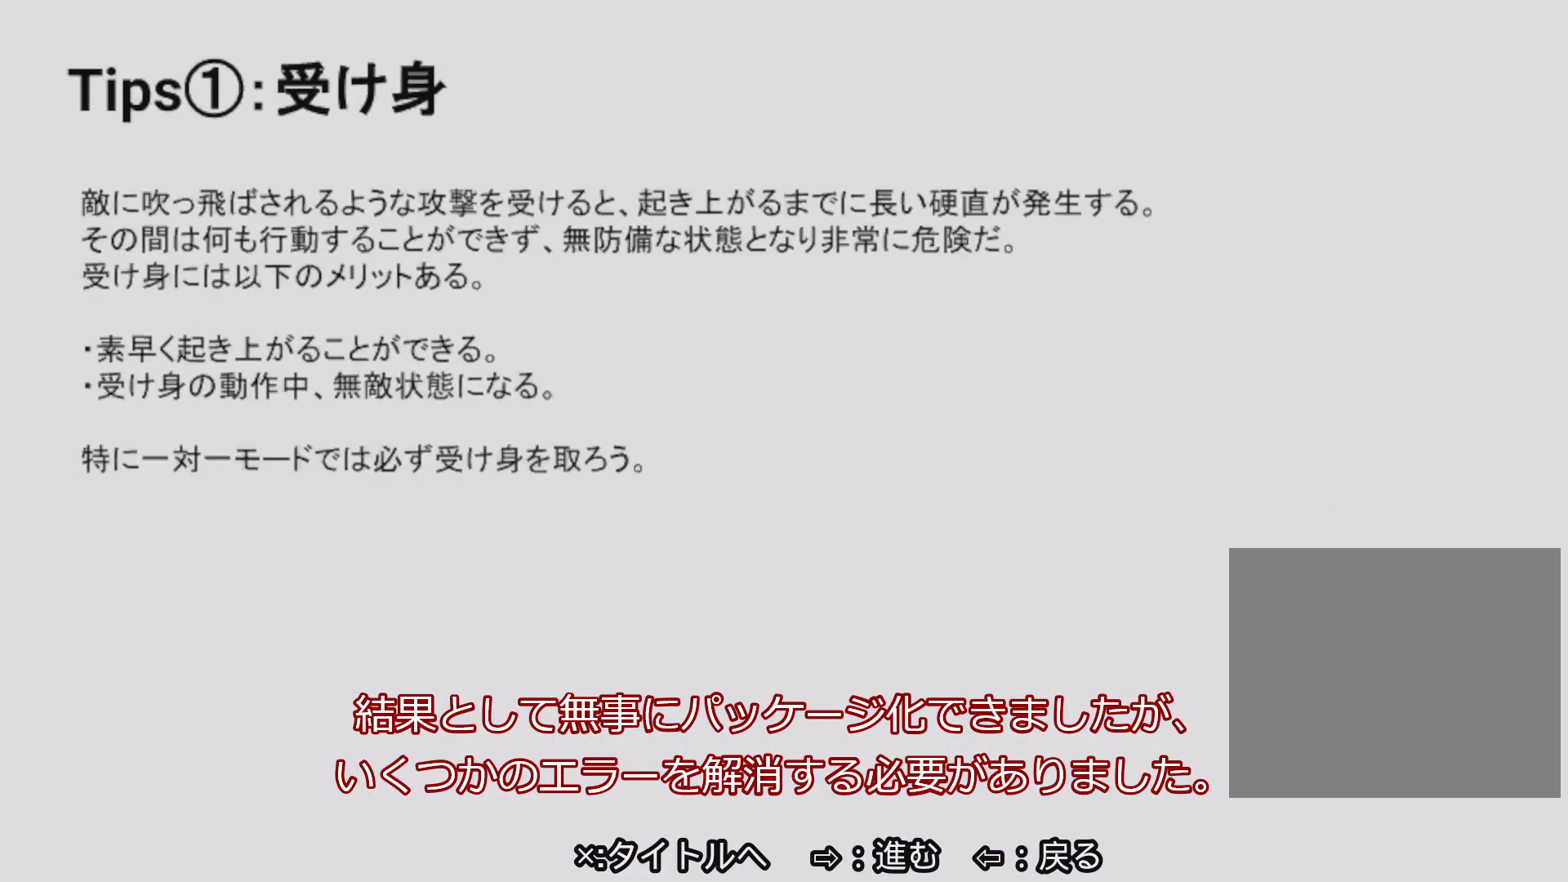
{"buttons": ["DPAD_LEFT"], "left_stick": "center", "right_stick": "center", "events": [[350, "DPAD_LEFT", "up"], [433, "DPAD_LEFT", "down"]]}
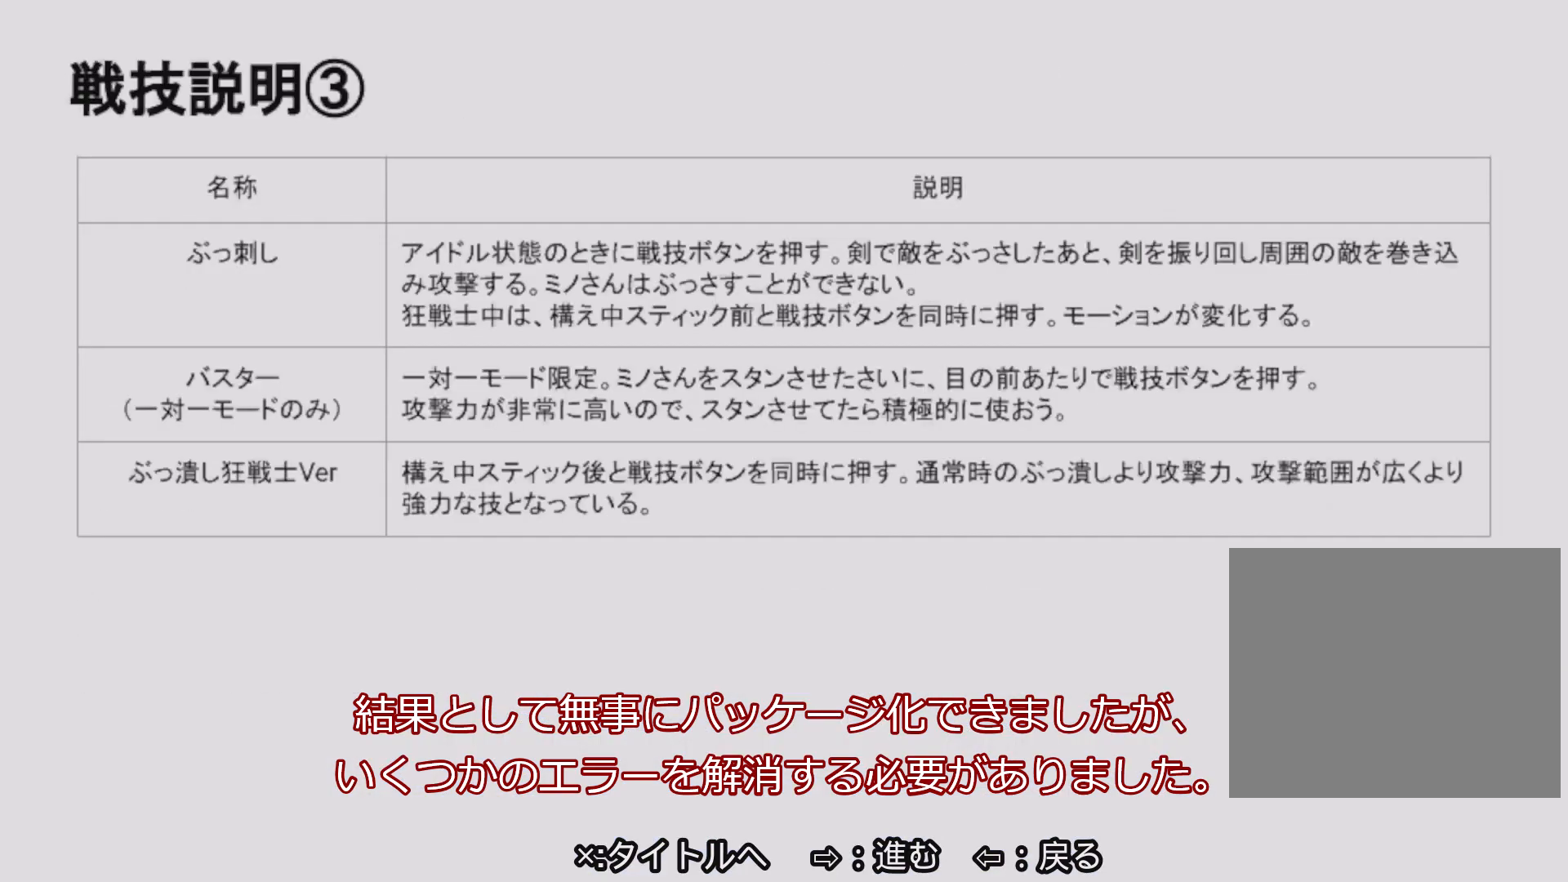
{"buttons": ["DPAD_LEFT"], "left_stick": "center", "right_stick": "center", "events": [[17, "DPAD_LEFT", "up"], [100, "DPAD_LEFT", "down"], [183, "DPAD_LEFT", "up"], [267, "DPAD_LEFT", "down"], [350, "DPAD_LEFT", "up"], [433, "DPAD_LEFT", "down"]]}
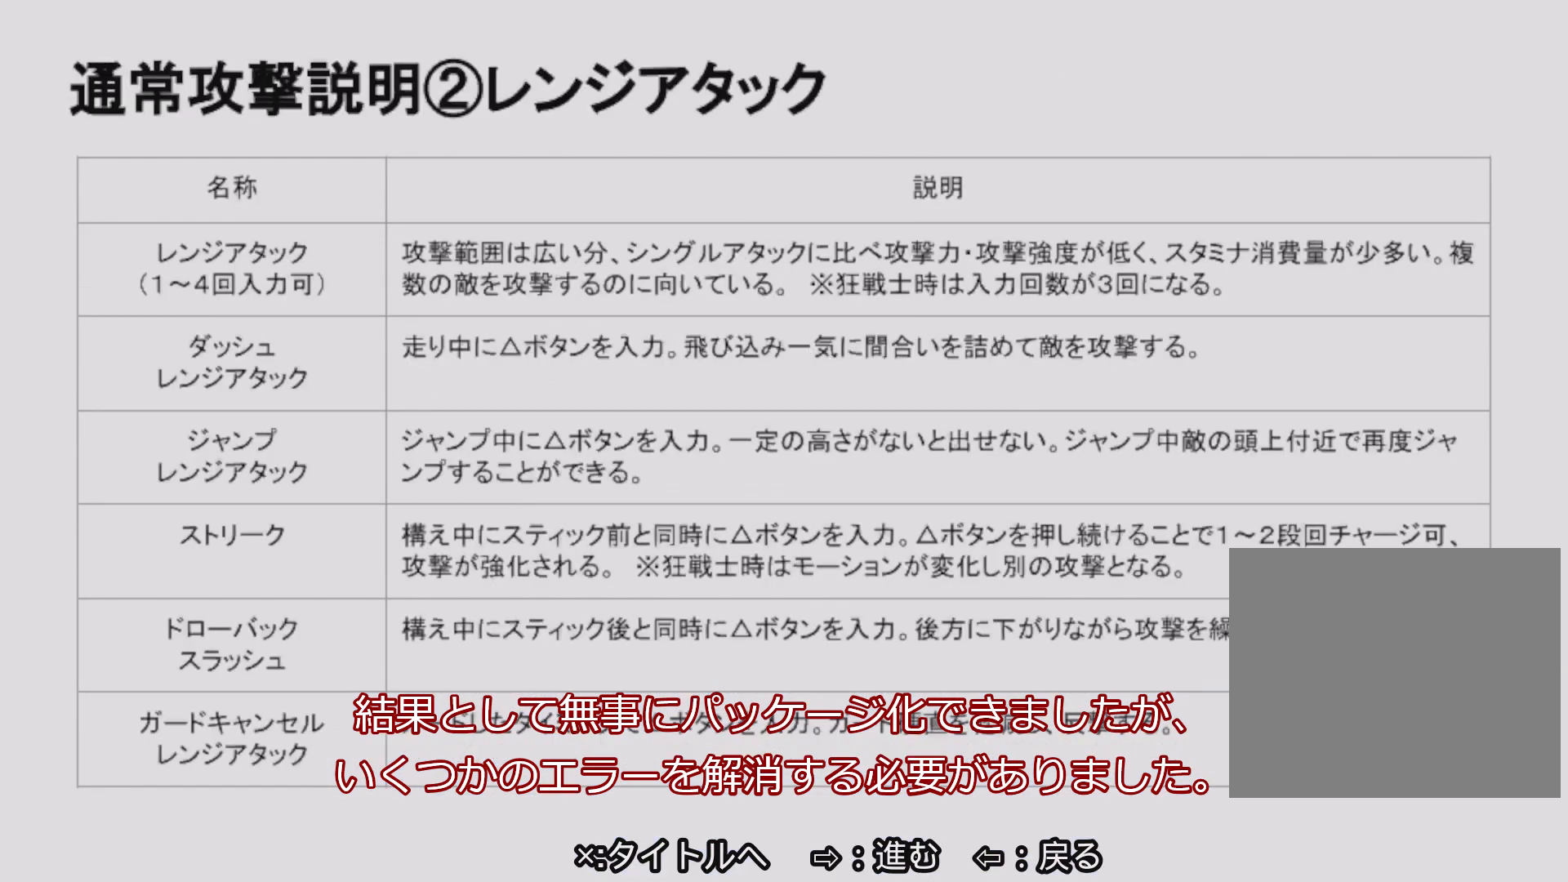
{"buttons": ["DPAD_LEFT"], "left_stick": "center", "right_stick": "center", "events": [[33, "DPAD_LEFT", "up"], [100, "DPAD_LEFT", "down"], [200, "DPAD_LEFT", "up"], [283, "DPAD_LEFT", "down"], [367, "DPAD_LEFT", "up"], [450, "DPAD_LEFT", "down"]]}
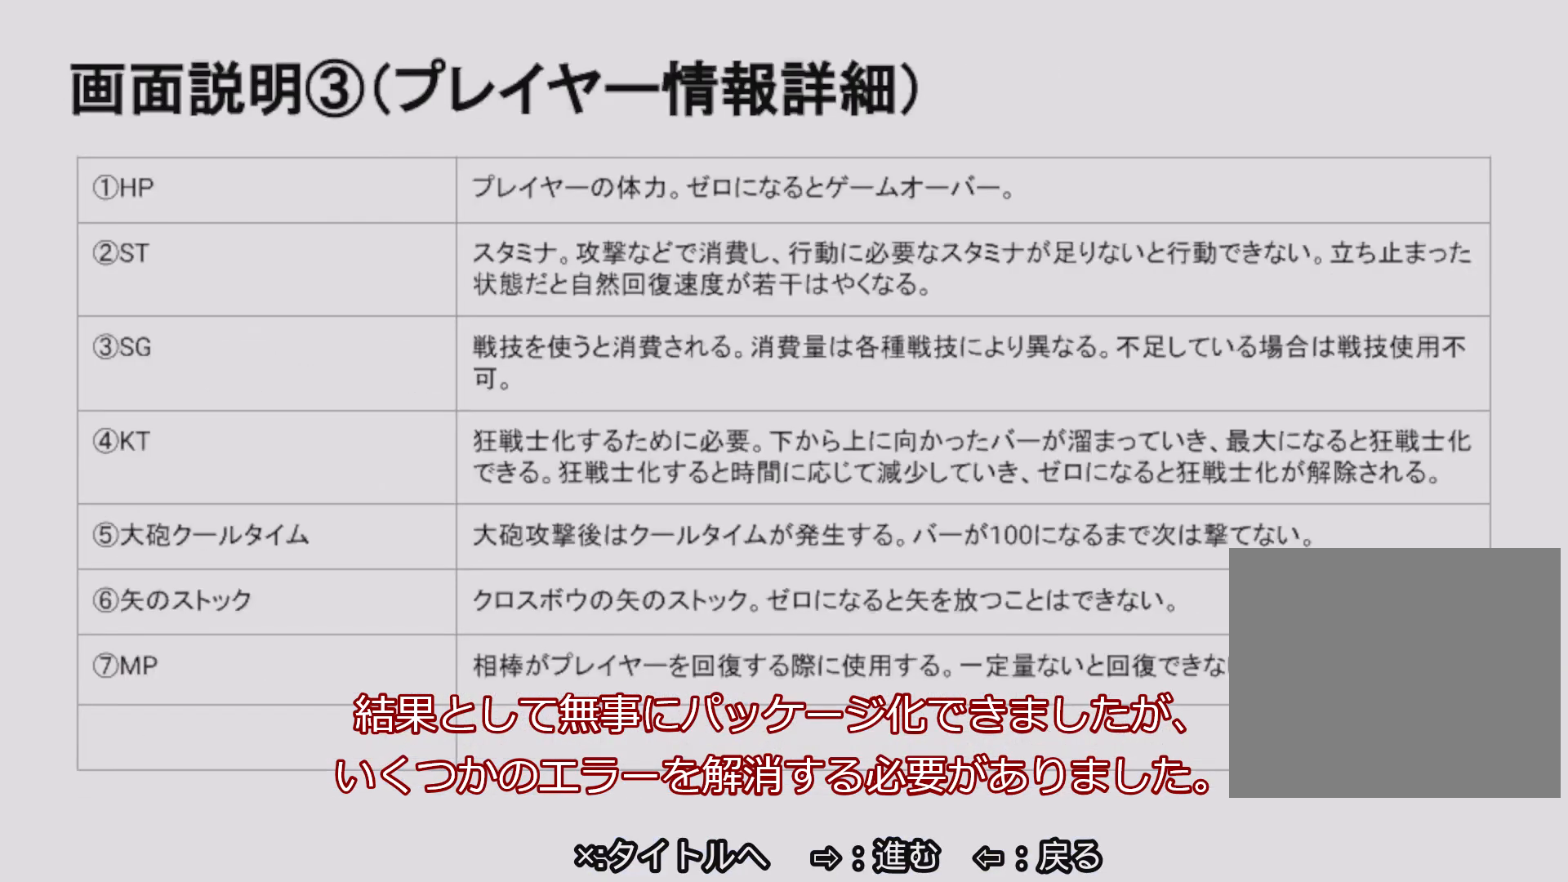
{"buttons": ["DPAD_LEFT"], "left_stick": "center", "right_stick": "center", "events": [[50, "DPAD_LEFT", "up"], [133, "DPAD_LEFT", "down"], [217, "DPAD_LEFT", "up"], [283, "DPAD_LEFT", "down"], [367, "DPAD_LEFT", "up"], [433, "DPAD_LEFT", "down"]]}
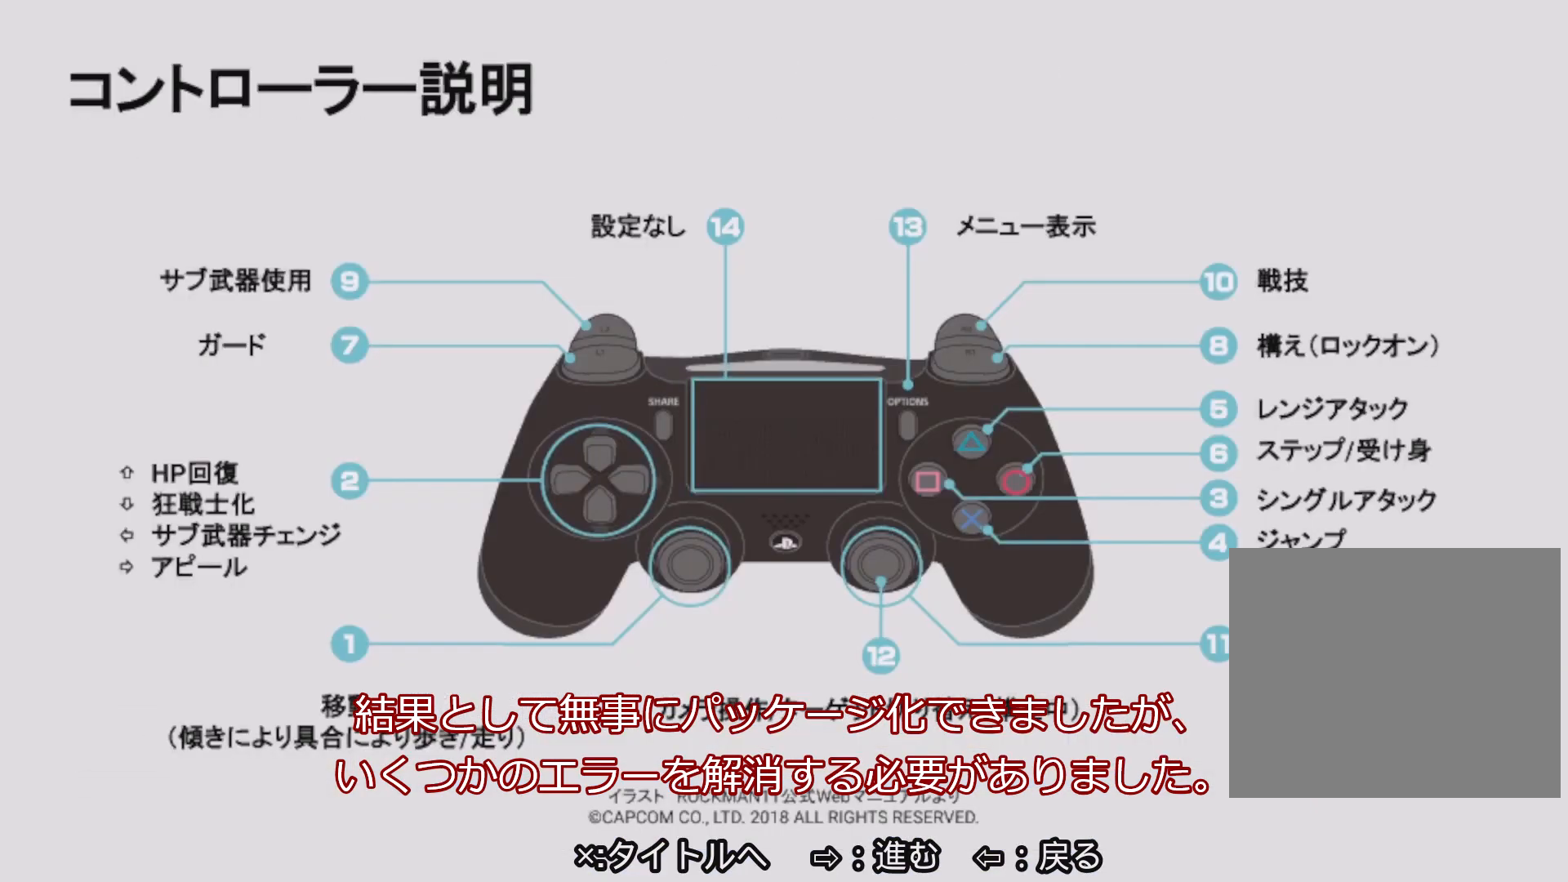
{"buttons": ["DPAD_LEFT"], "left_stick": "center", "right_stick": "center", "events": [[33, "DPAD_LEFT", "up"], [117, "DPAD_LEFT", "down"], [200, "DPAD_LEFT", "up"], [283, "DPAD_LEFT", "down"], [383, "DPAD_LEFT", "up"], [467, "DPAD_LEFT", "down"]]}
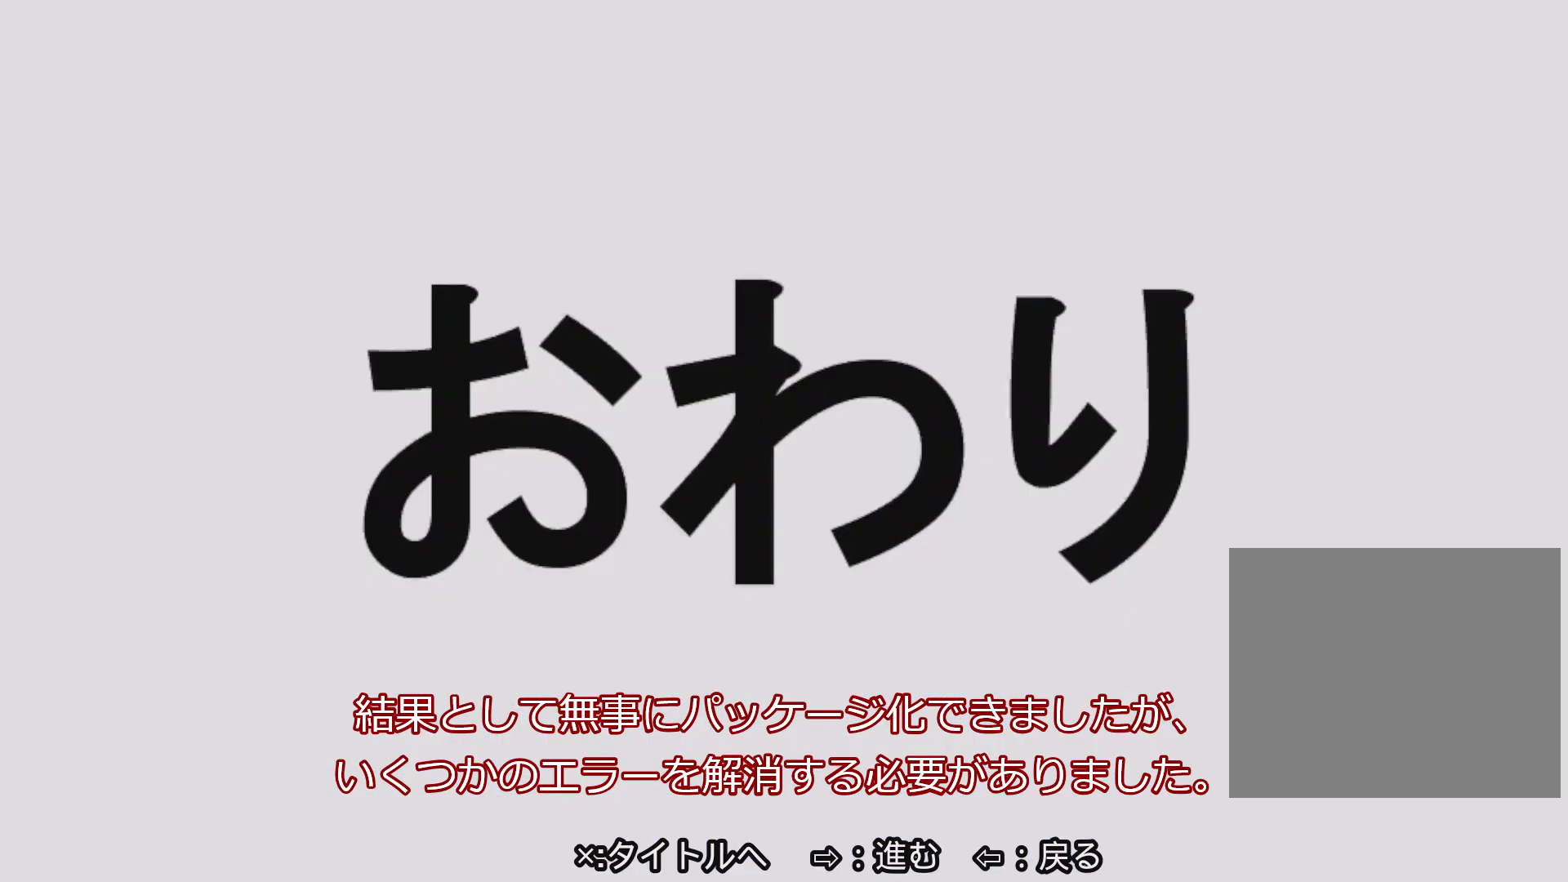
{"buttons": ["DPAD_RIGHT"], "left_stick": "center", "right_stick": "center", "events": [[67, "DPAD_LEFT", "up"], [467, "DPAD_RIGHT", "down"]]}
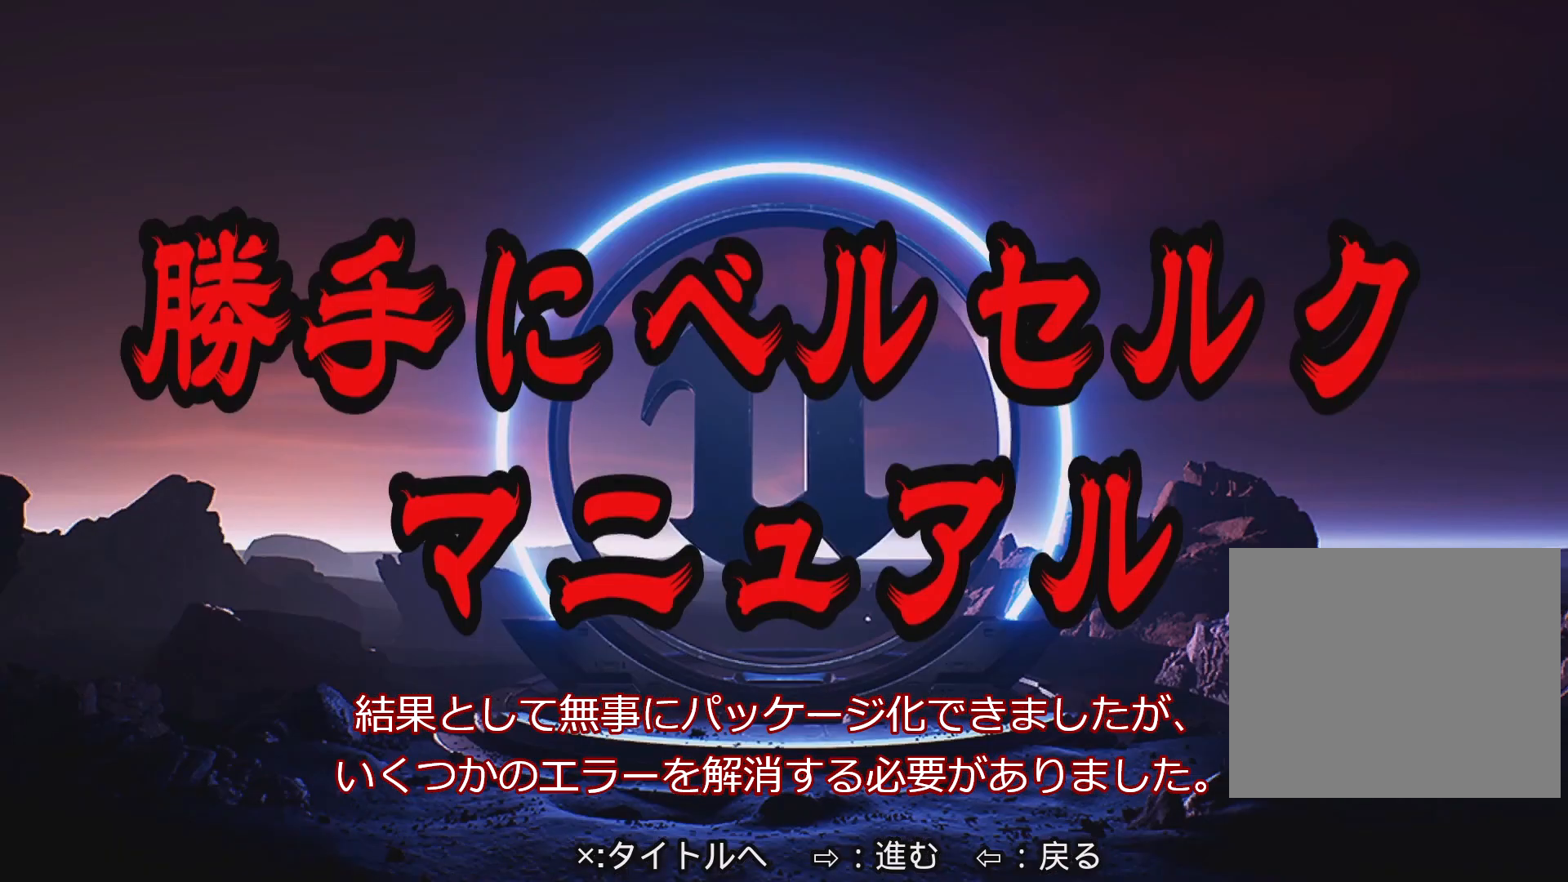
{"buttons": ["DPAD_RIGHT"], "left_stick": "center", "right_stick": "center", "events": [[33, "DPAD_RIGHT", "up"], [133, "DPAD_RIGHT", "down"], [217, "DPAD_RIGHT", "up"], [300, "DPAD_RIGHT", "down"], [383, "DPAD_RIGHT", "up"], [467, "DPAD_RIGHT", "down"]]}
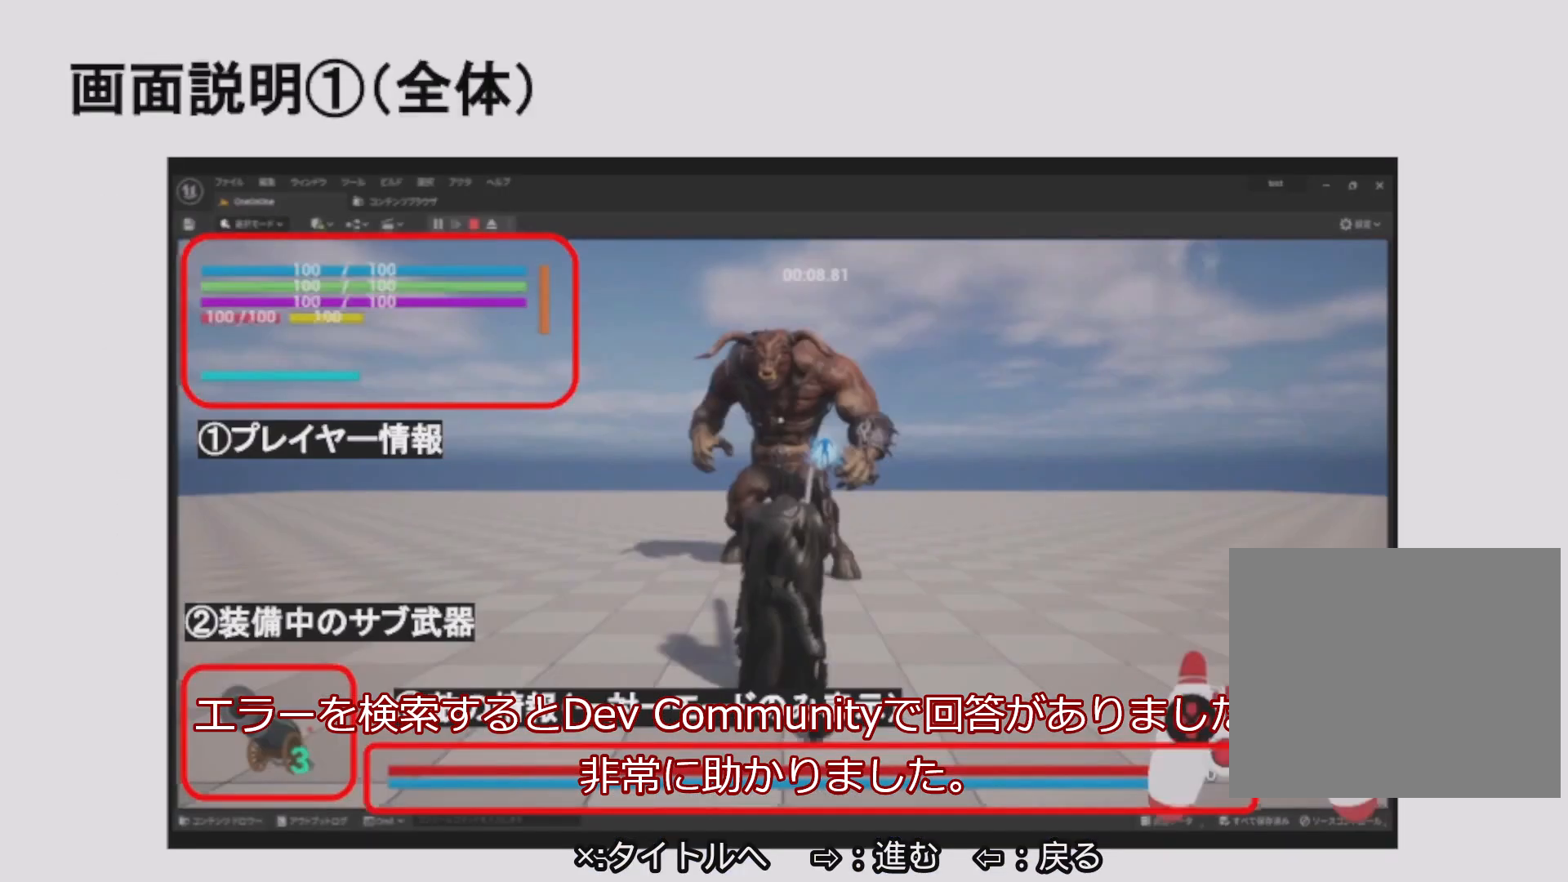
{"buttons": [], "left_stick": "center", "right_stick": "center", "events": [[67, "DPAD_RIGHT", "up"], [100, "TRIANGLE", "down"], [200, "TRIANGLE", "up"]]}
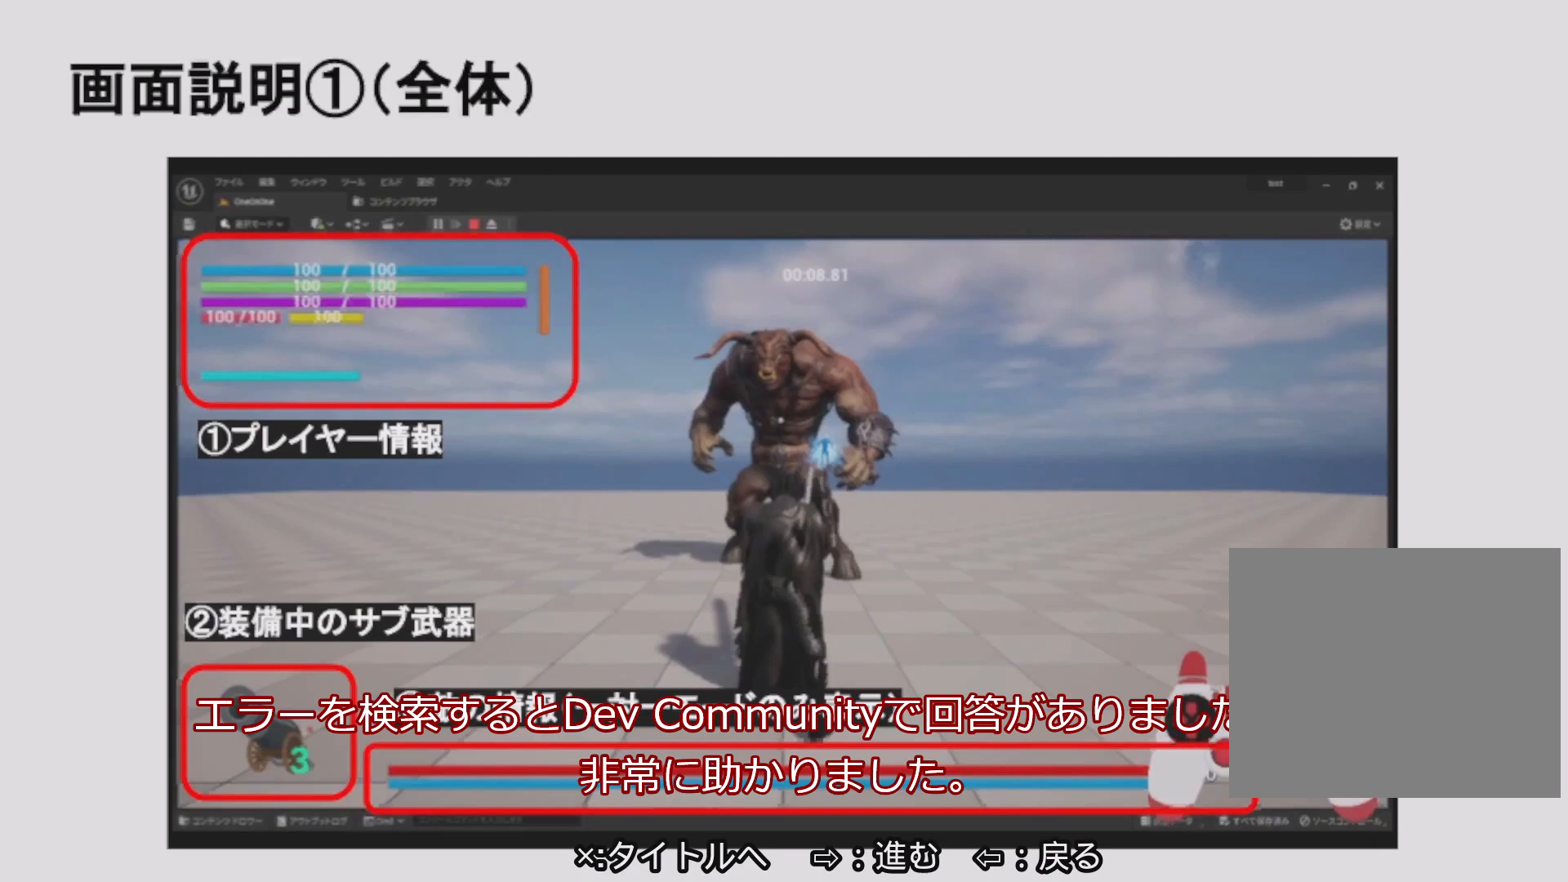
{"buttons": [], "left_stick": "center", "right_stick": "center", "events": [[400, "CROSS", "down"], [500, "CROSS", "up"]]}
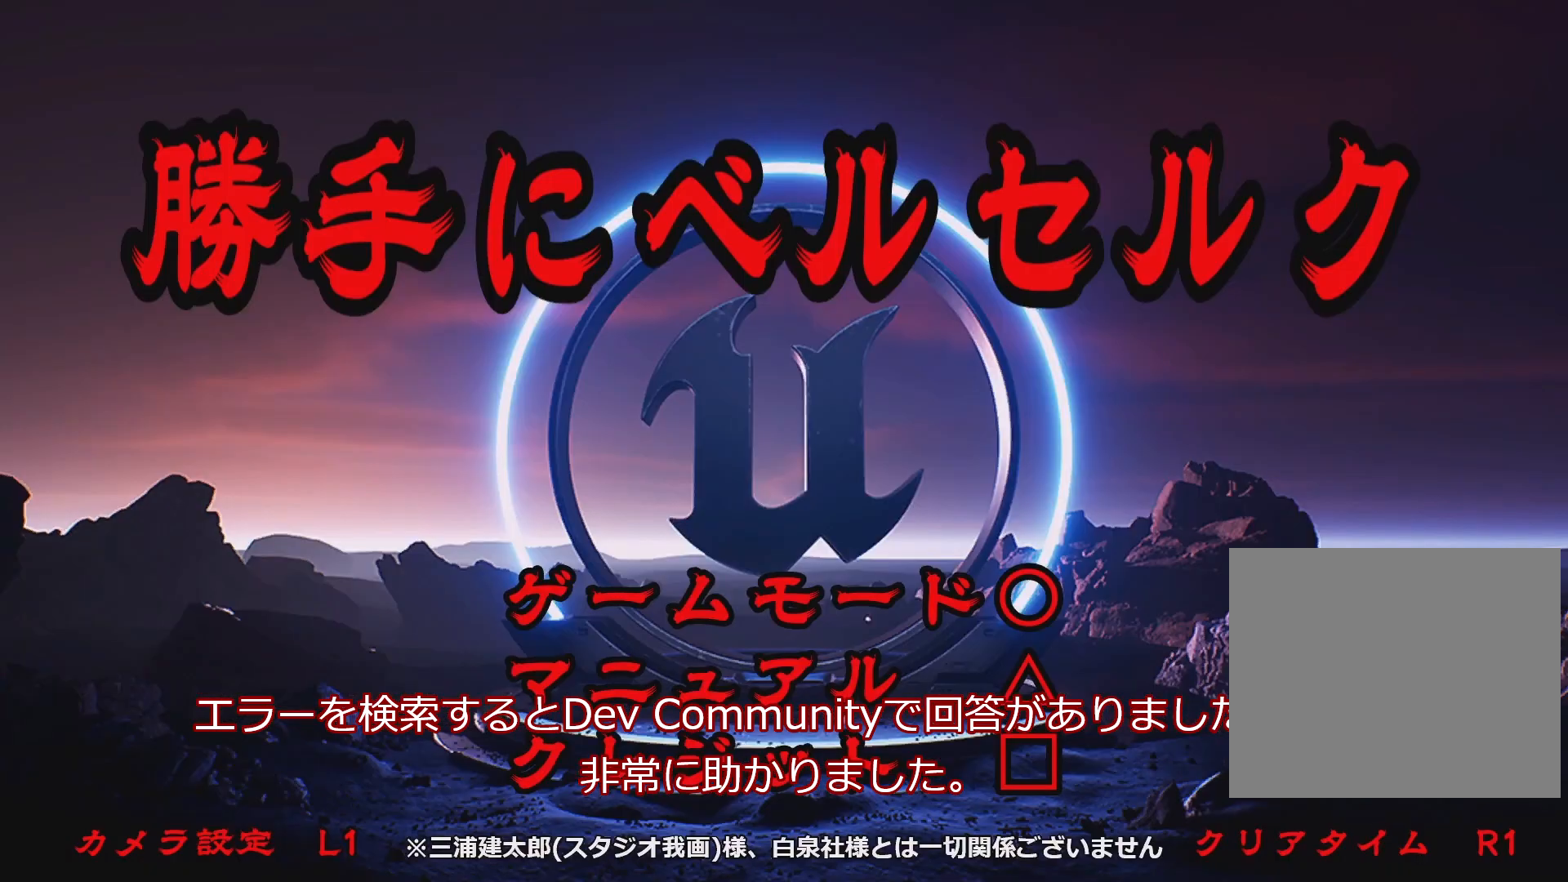
{"buttons": [], "left_stick": "center", "right_stick": "center", "events": []}
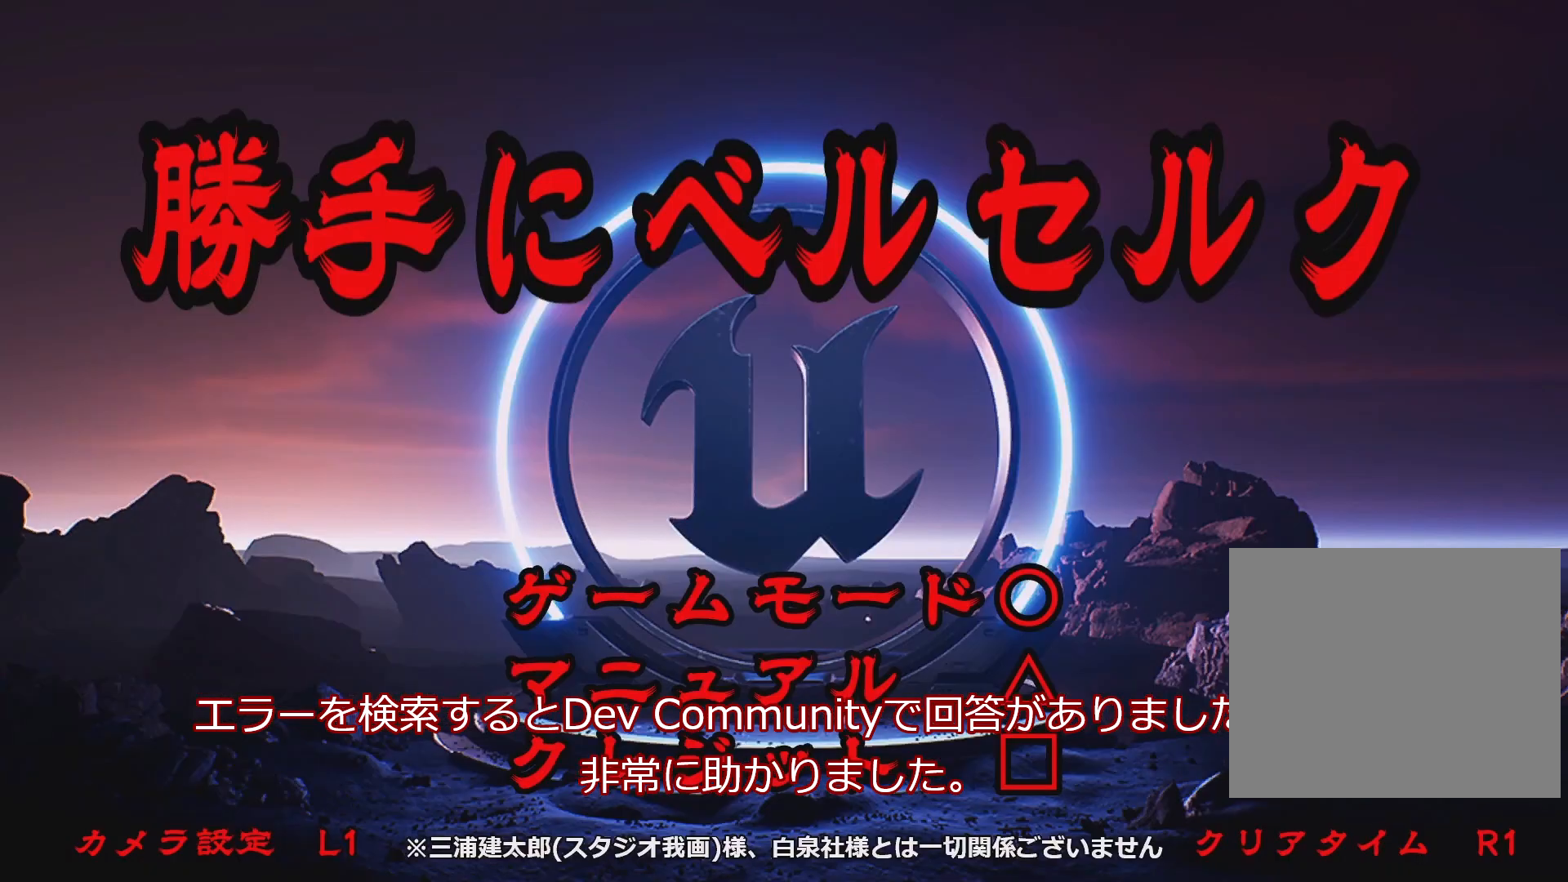
{"buttons": ["DPAD_RIGHT"], "left_stick": "center", "right_stick": "center", "events": [[217, "SQUARE", "down"], [300, "SQUARE", "up"], [483, "DPAD_RIGHT", "down"]]}
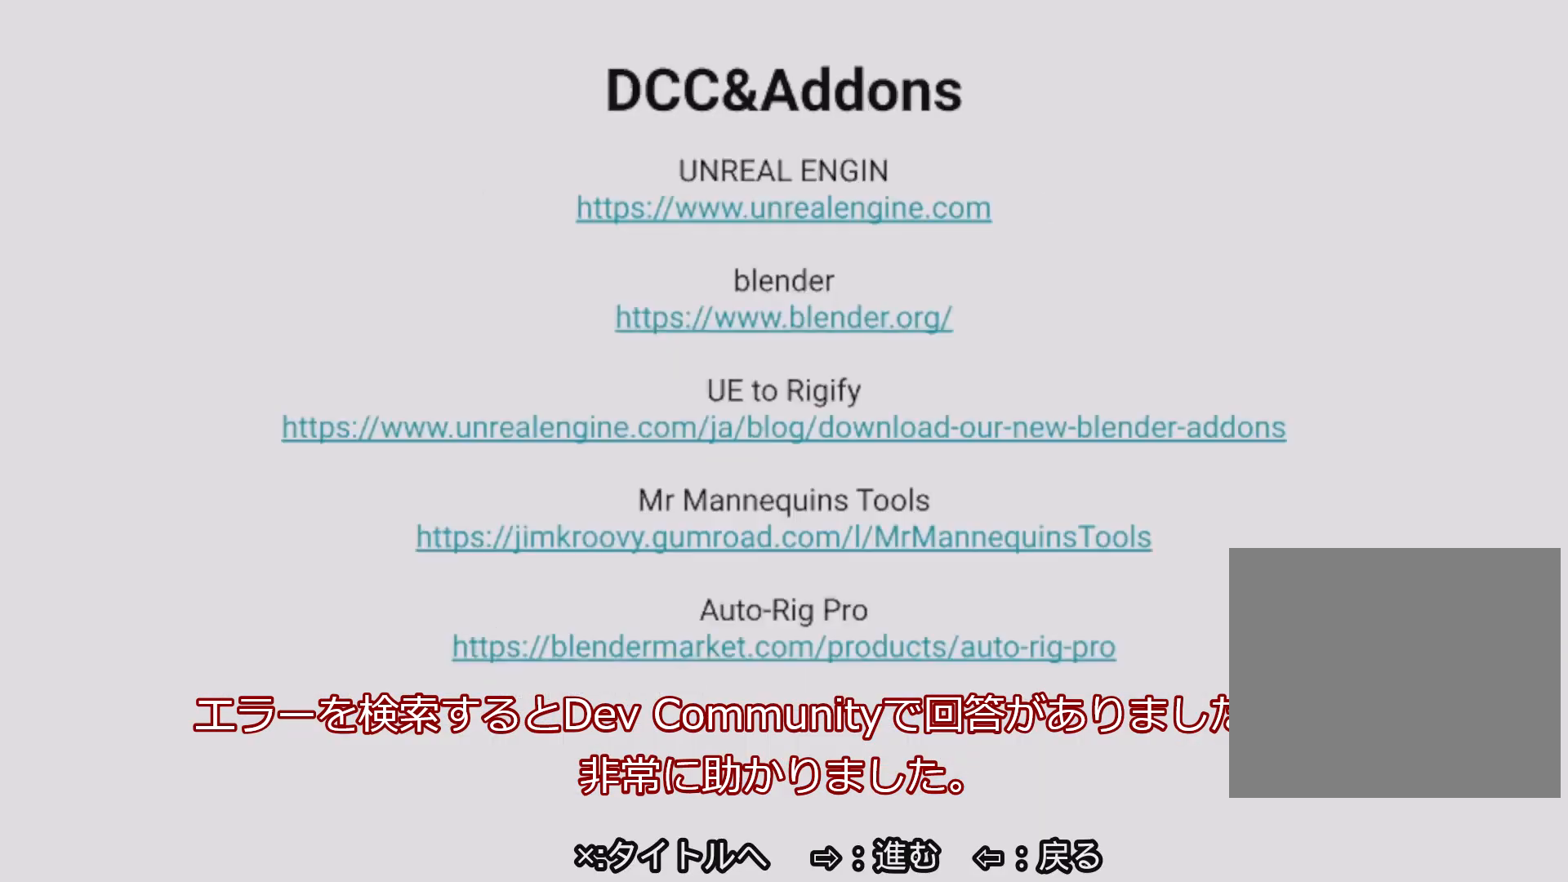
{"buttons": ["DPAD_RIGHT"], "left_stick": "center", "right_stick": "center", "events": [[33, "DPAD_RIGHT", "up"], [150, "DPAD_RIGHT", "down"], [217, "DPAD_RIGHT", "up"], [300, "DPAD_RIGHT", "down"], [383, "DPAD_RIGHT", "up"], [467, "DPAD_RIGHT", "down"]]}
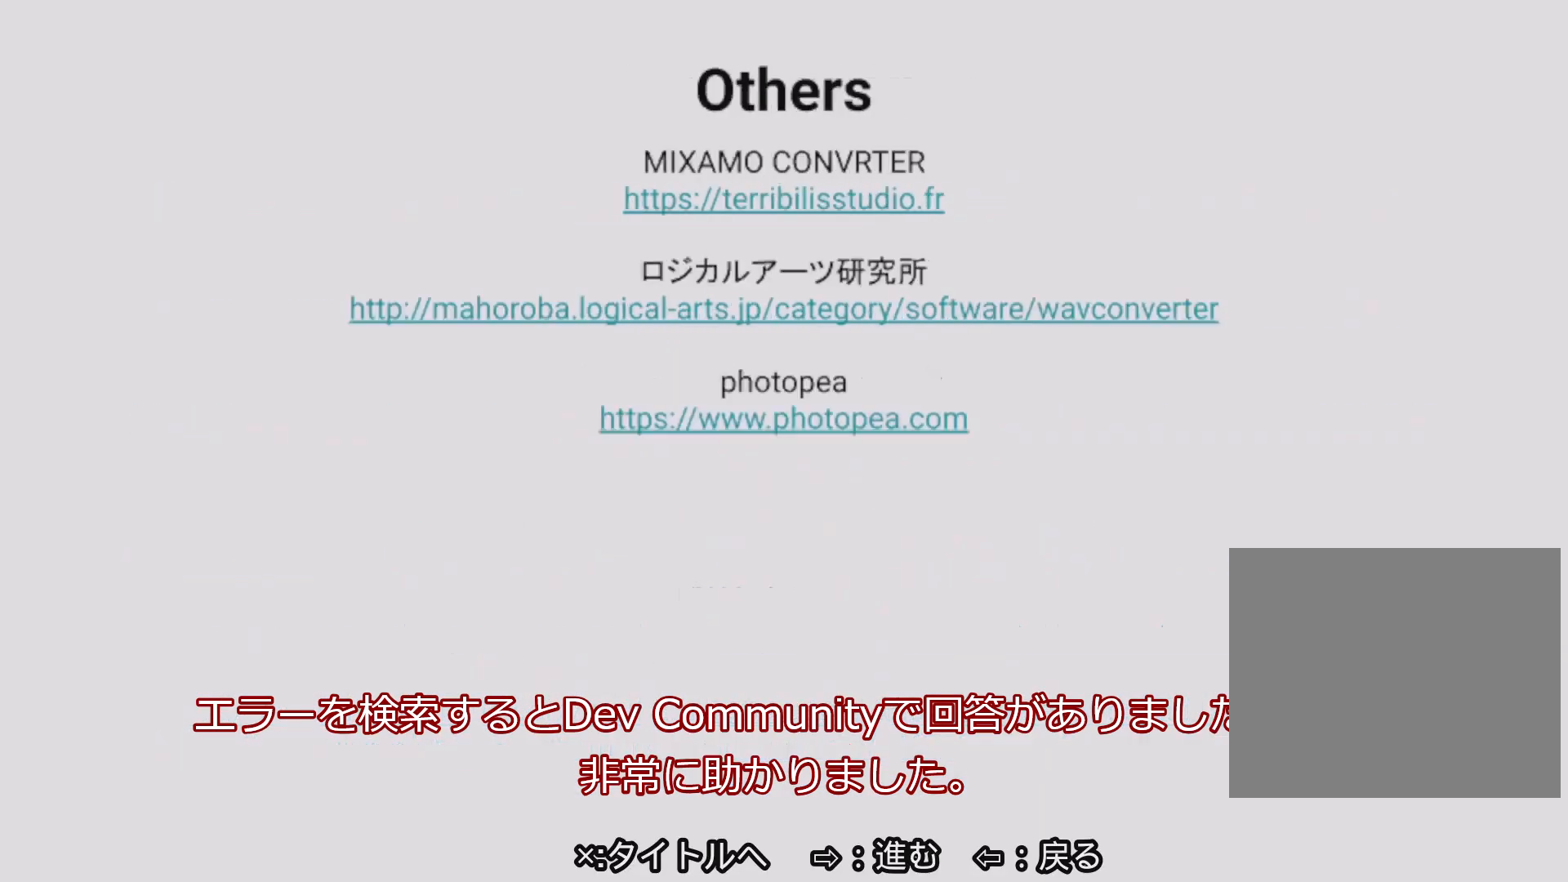
{"buttons": ["DPAD_RIGHT"], "left_stick": "center", "right_stick": "center", "events": [[67, "DPAD_RIGHT", "up"], [150, "DPAD_RIGHT", "down"], [233, "DPAD_RIGHT", "up"], [333, "DPAD_RIGHT", "down"], [400, "DPAD_RIGHT", "up"], [500, "DPAD_RIGHT", "down"]]}
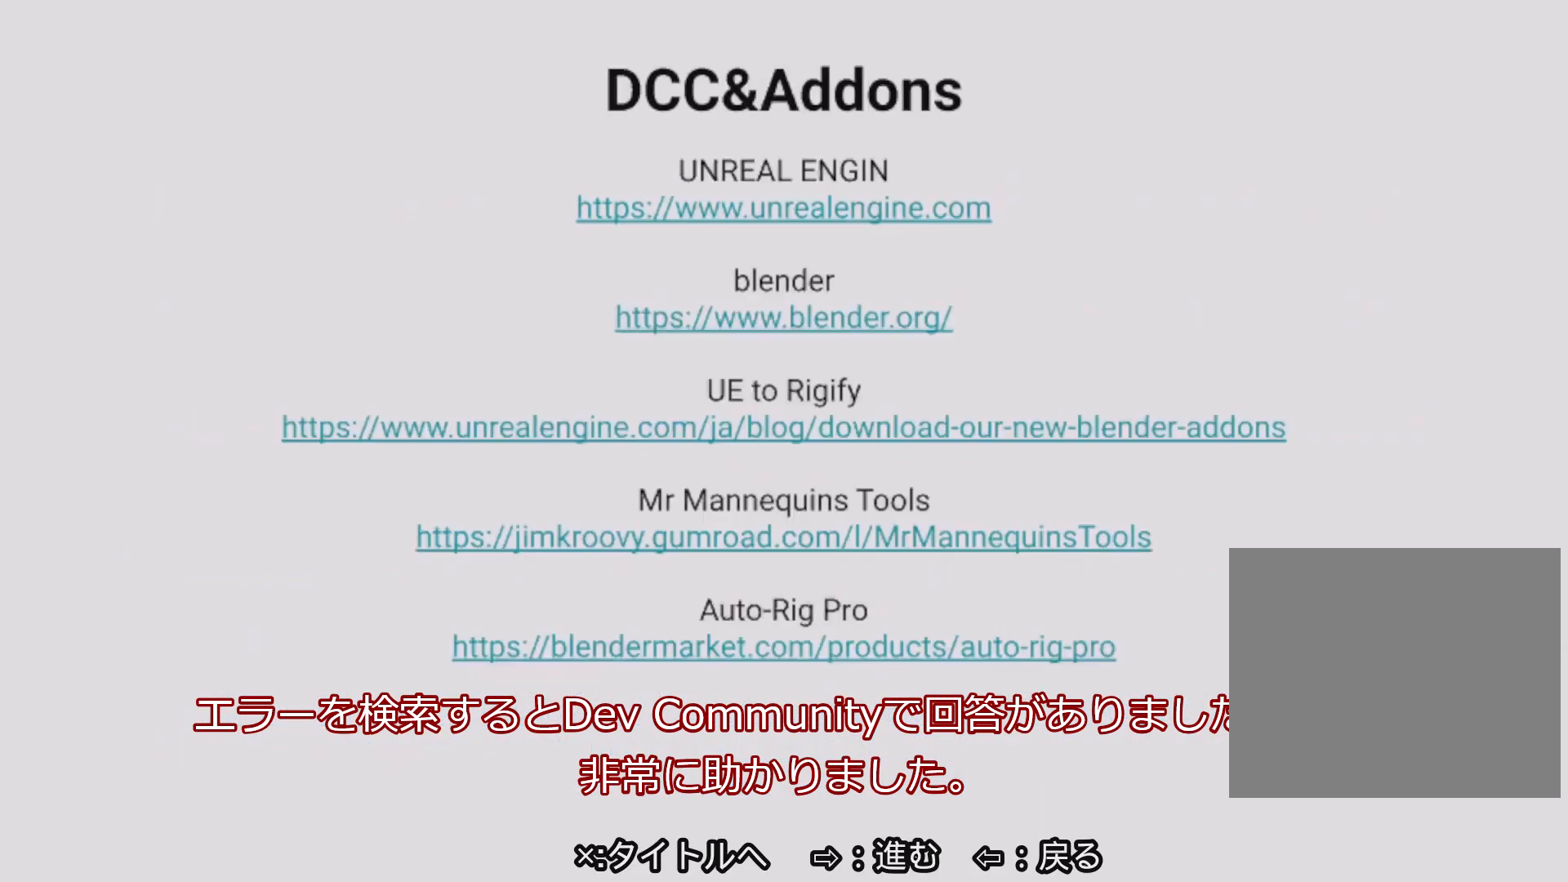
{"buttons": [], "left_stick": "center", "right_stick": "center", "events": [[83, "DPAD_RIGHT", "up"], [167, "DPAD_RIGHT", "down"], [267, "DPAD_RIGHT", "up"], [350, "DPAD_RIGHT", "down"], [450, "DPAD_RIGHT", "up"]]}
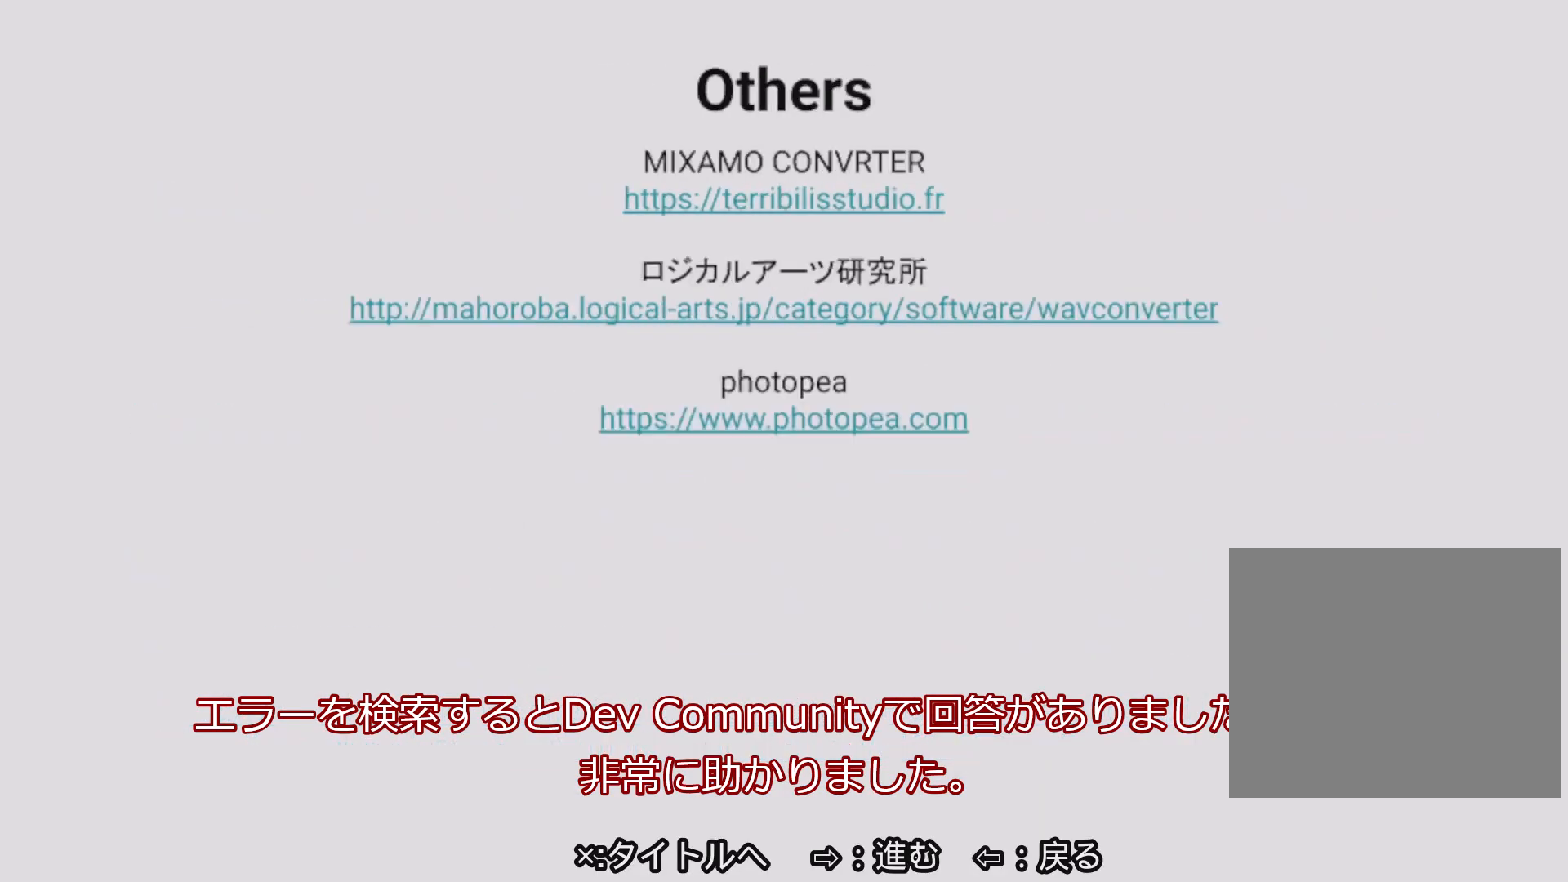
{"buttons": ["CROSS"], "left_stick": "center", "right_stick": "center", "events": [[33, "DPAD_RIGHT", "down"], [100, "DPAD_RIGHT", "up"], [217, "DPAD_RIGHT", "down"], [317, "DPAD_RIGHT", "up"], [433, "CROSS", "down"]]}